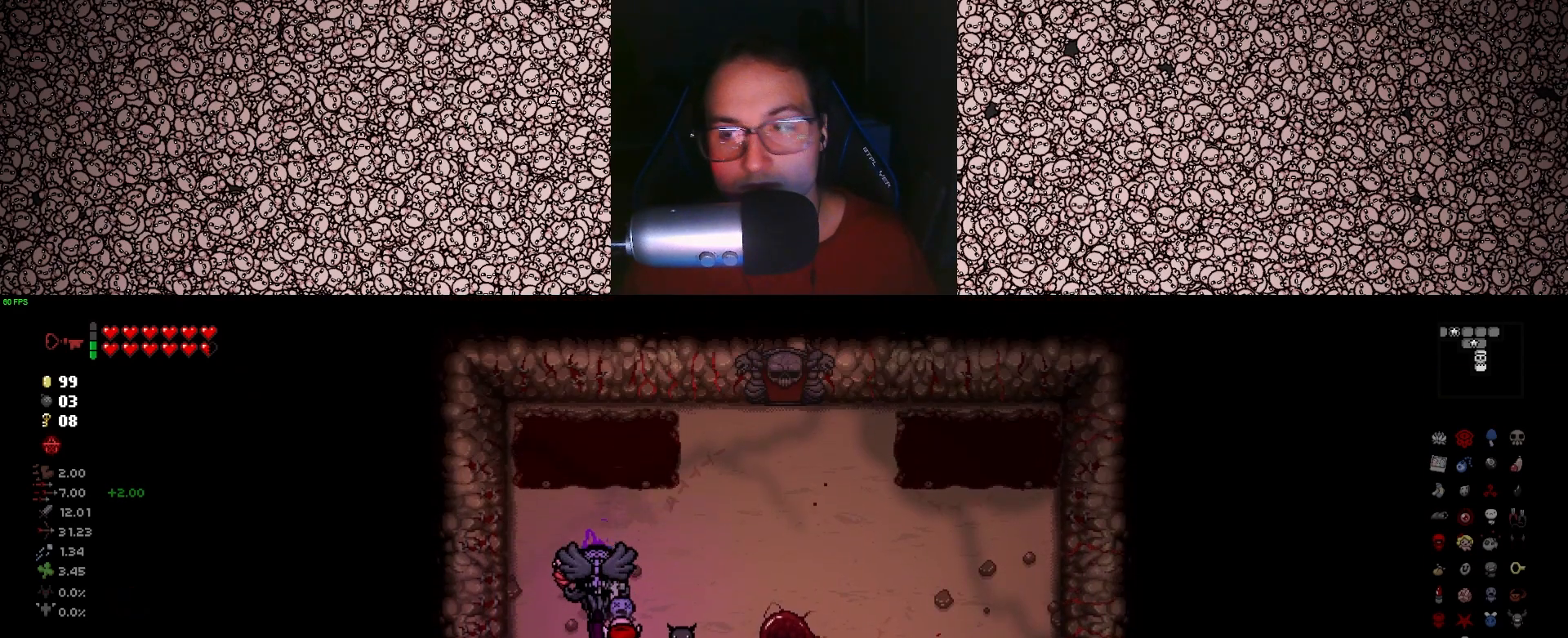
Gameplay with keyboard; each line is a JSON object with the keys held at the frame after it. "events" lists presses ("down") and releases ("up") of "a", "ctrl", "d", "down", "e", "escape", "f", "left", "q", "r", "right", "s", "space", "tab", "up" and "w" between this image and that frame as [ms after this image, input, new state], when the widget could be followed in between. No other keys are recorded. Mouse input is not recorded.
{"keys": ["d", "w"], "events": [[16, "d", "down"]]}
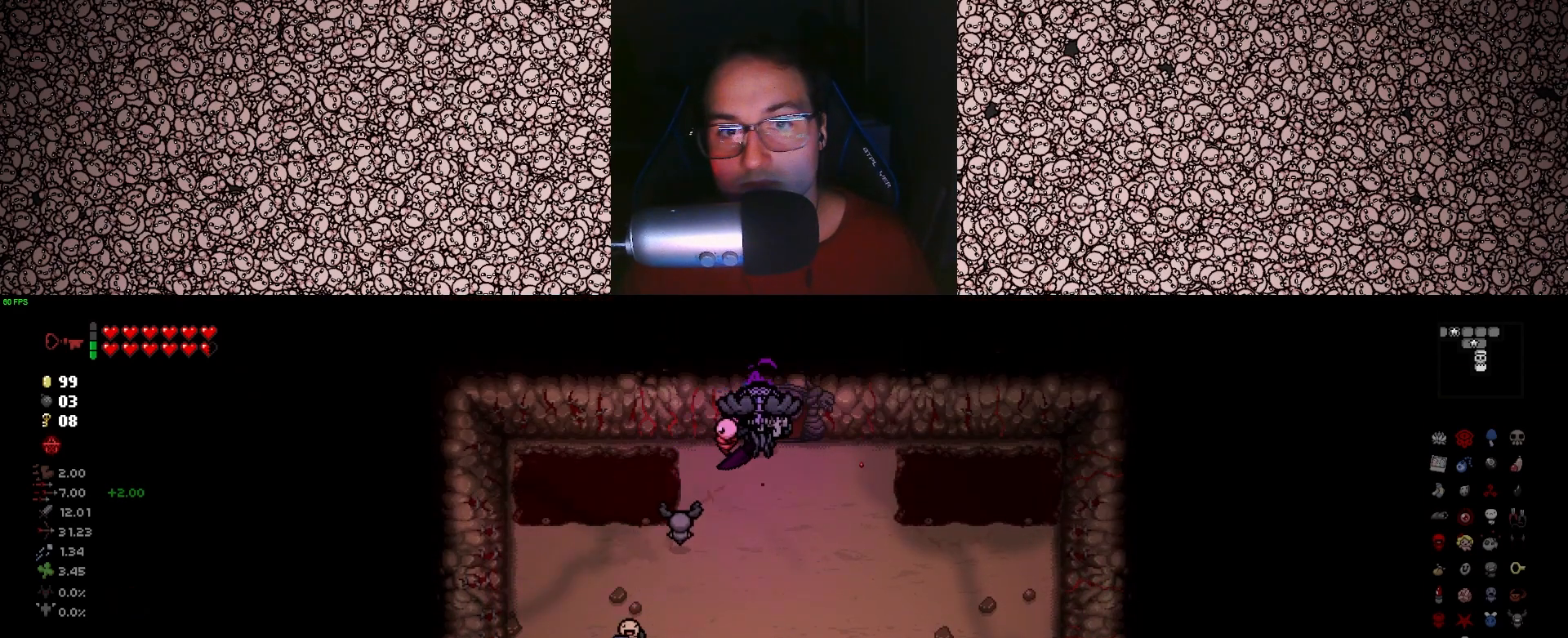
{"keys": [], "events": [[150, "d", "up"], [366, "w", "up"]]}
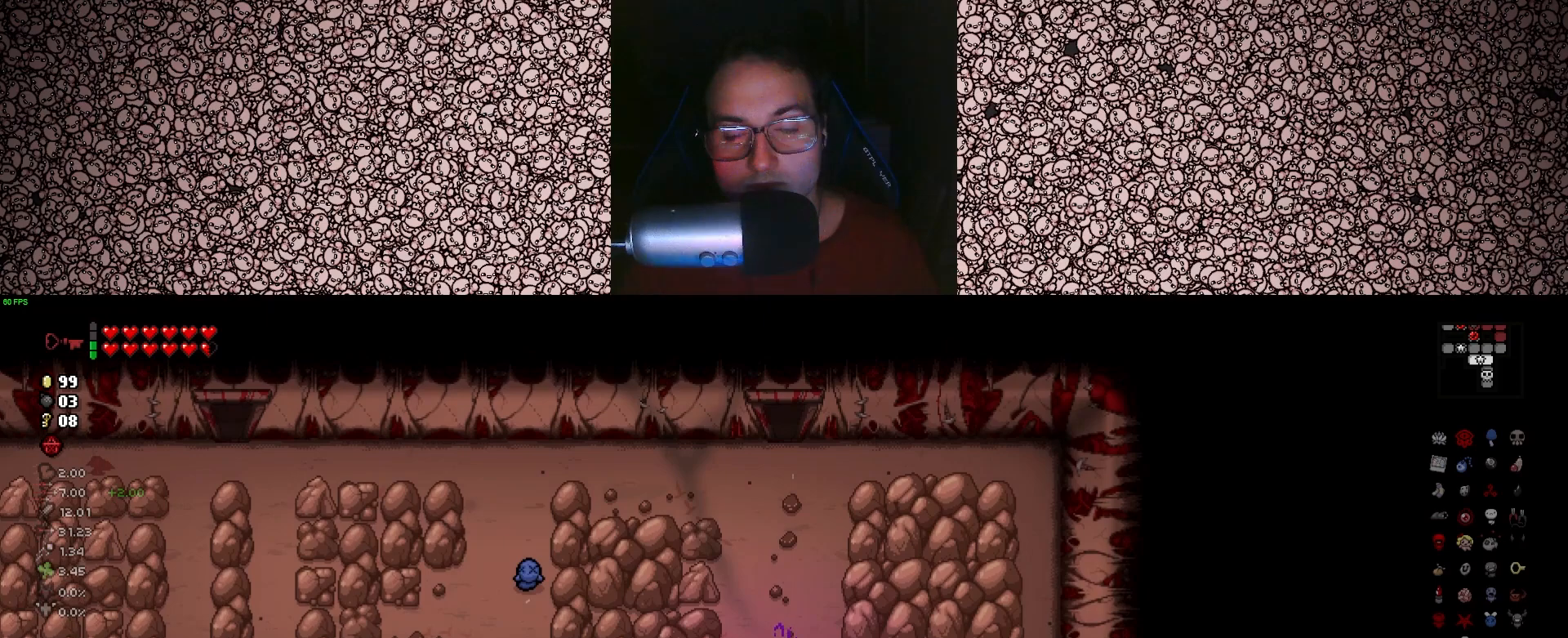
{"keys": ["d"], "events": [[200, "w", "down"], [300, "d", "down"], [333, "w", "up"]]}
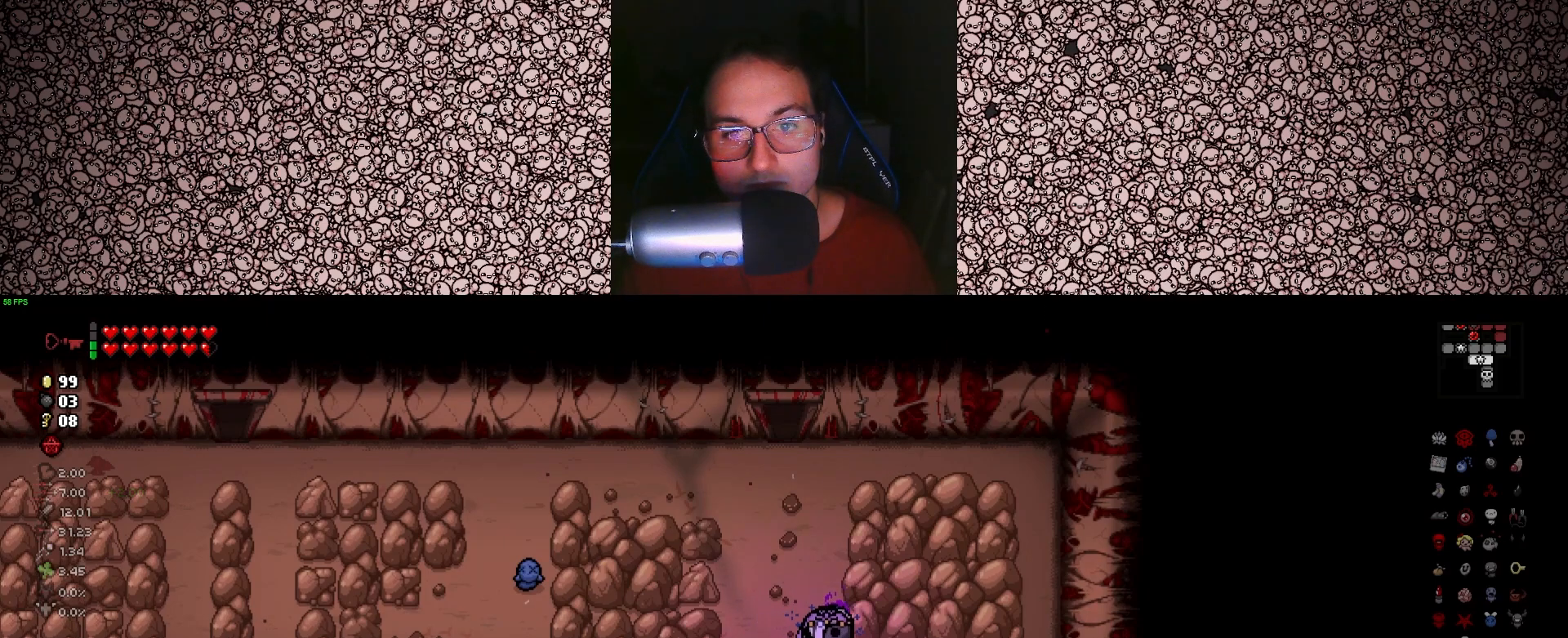
{"keys": ["w"], "events": [[166, "w", "down"], [183, "d", "up"], [316, "a", "down"], [483, "a", "up"]]}
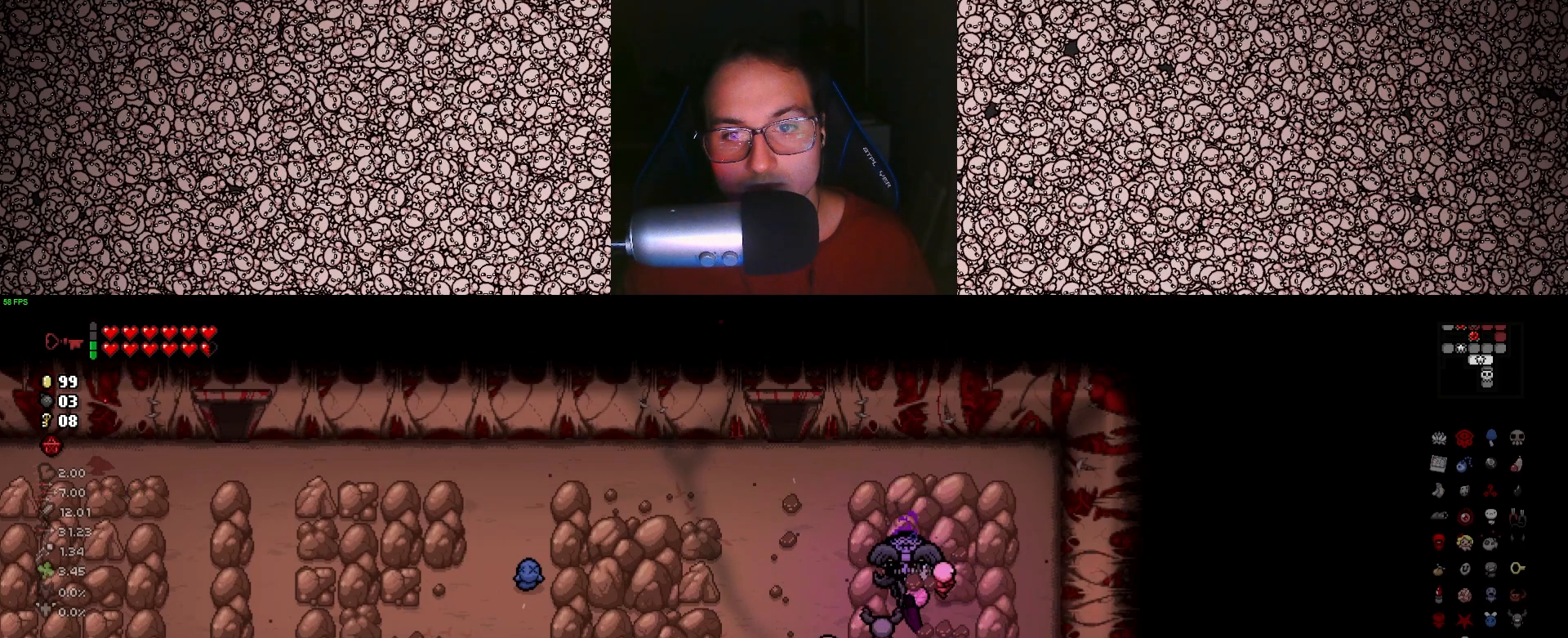
{"keys": ["s"], "events": [[133, "d", "down"], [183, "w", "up"], [350, "s", "down"], [416, "d", "up"]]}
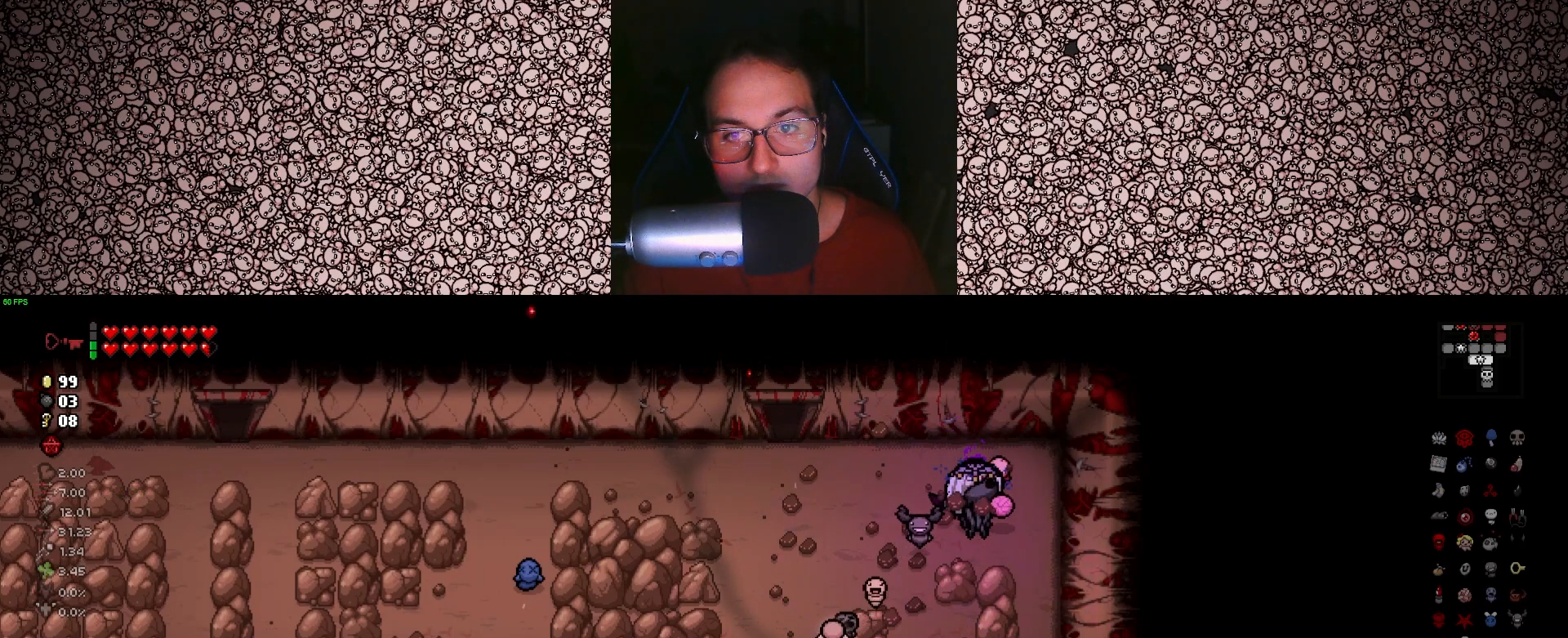
{"keys": ["a"], "events": [[50, "a", "down"], [316, "s", "up"]]}
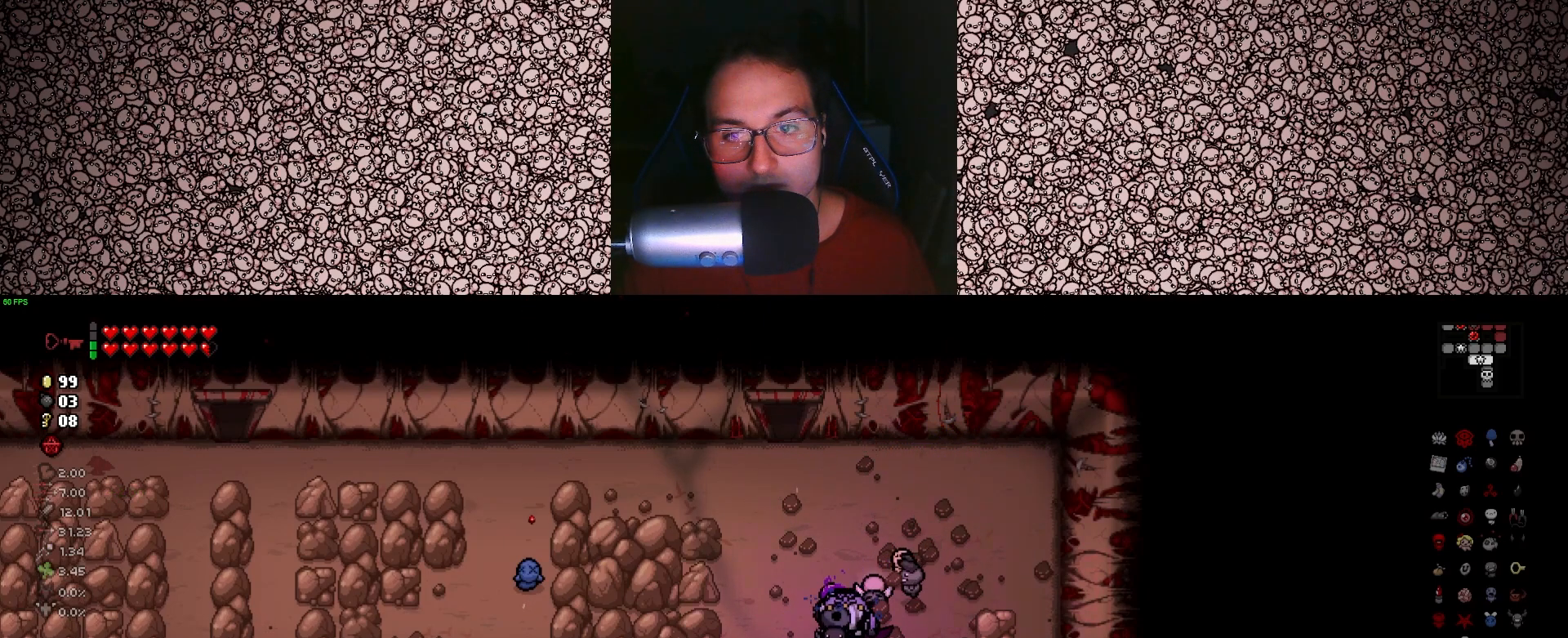
{"keys": ["d"], "events": [[16, "w", "down"], [50, "a", "up"], [66, "d", "down"], [116, "w", "up"]]}
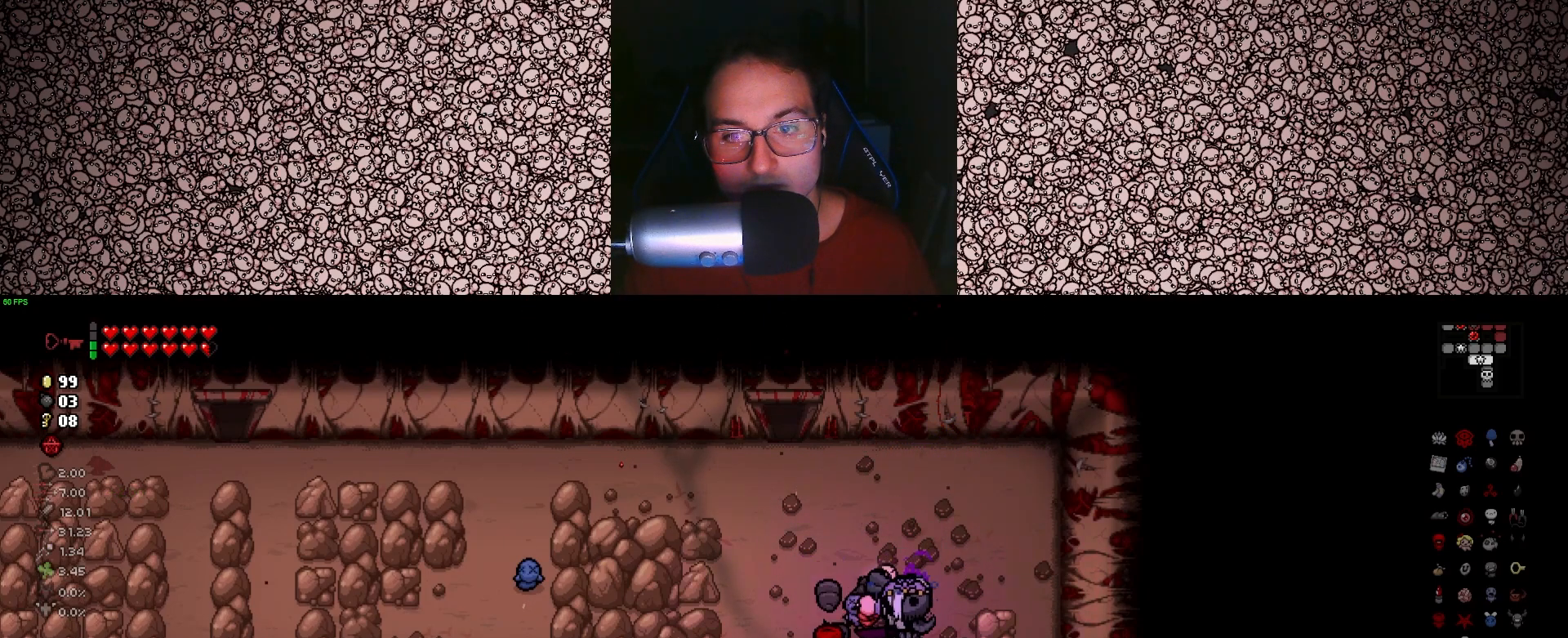
{"keys": ["a"], "events": [[116, "s", "down"], [200, "a", "down"], [200, "d", "up"], [200, "s", "up"]]}
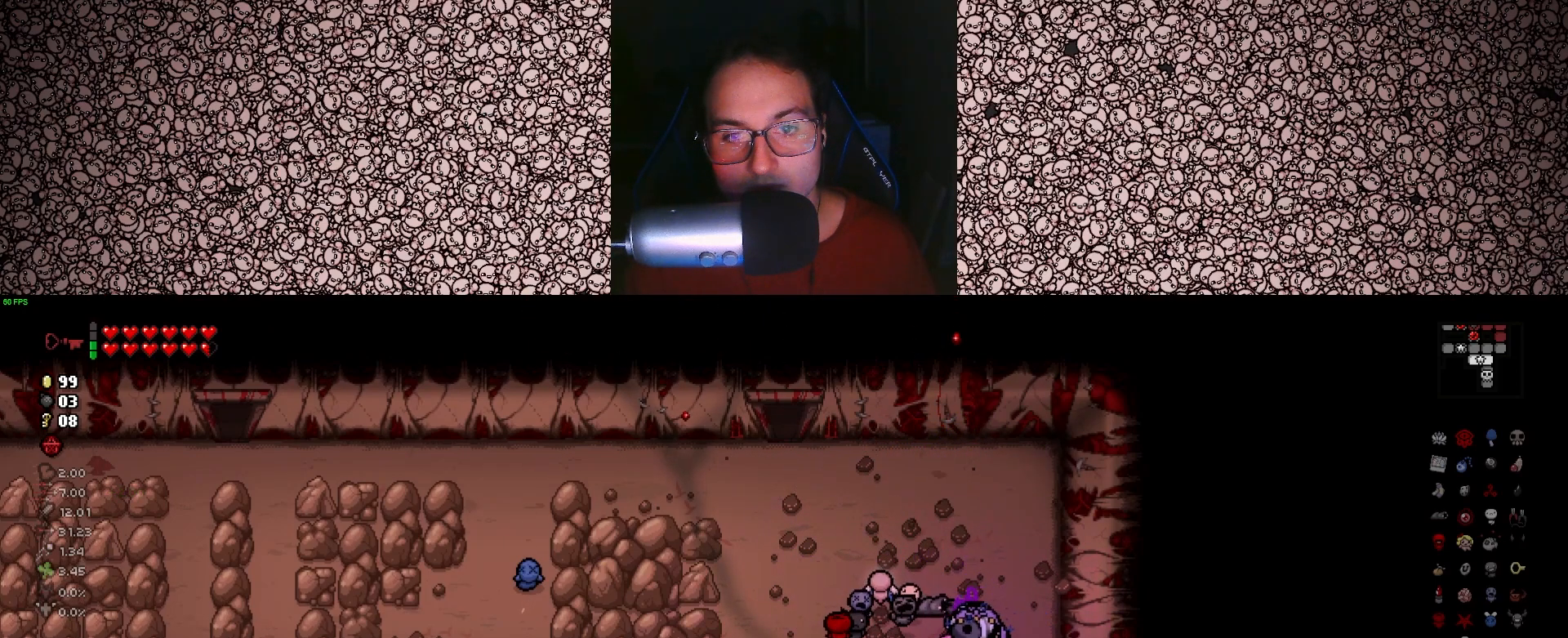
{"keys": ["a", "w"], "events": [[466, "w", "down"]]}
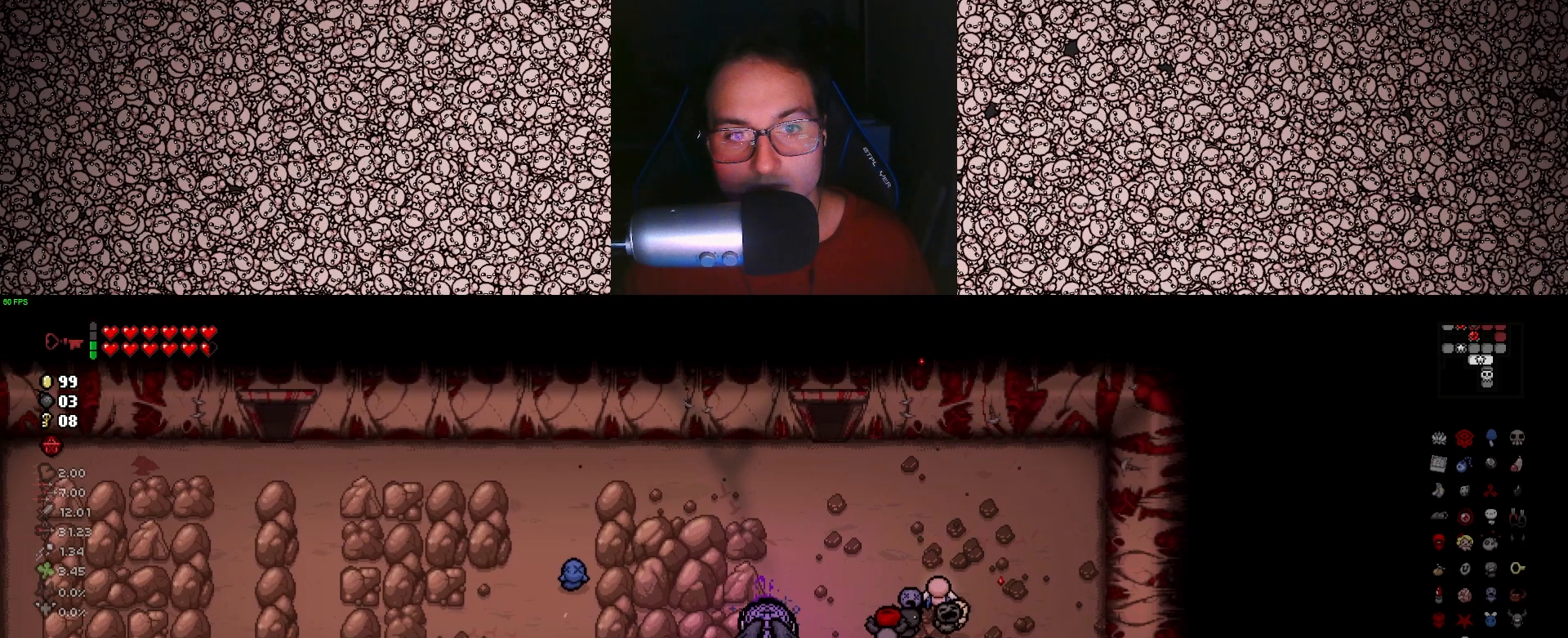
{"keys": ["a"], "events": [[83, "a", "up"], [250, "d", "down"], [316, "d", "up"], [350, "a", "down"], [366, "w", "up"]]}
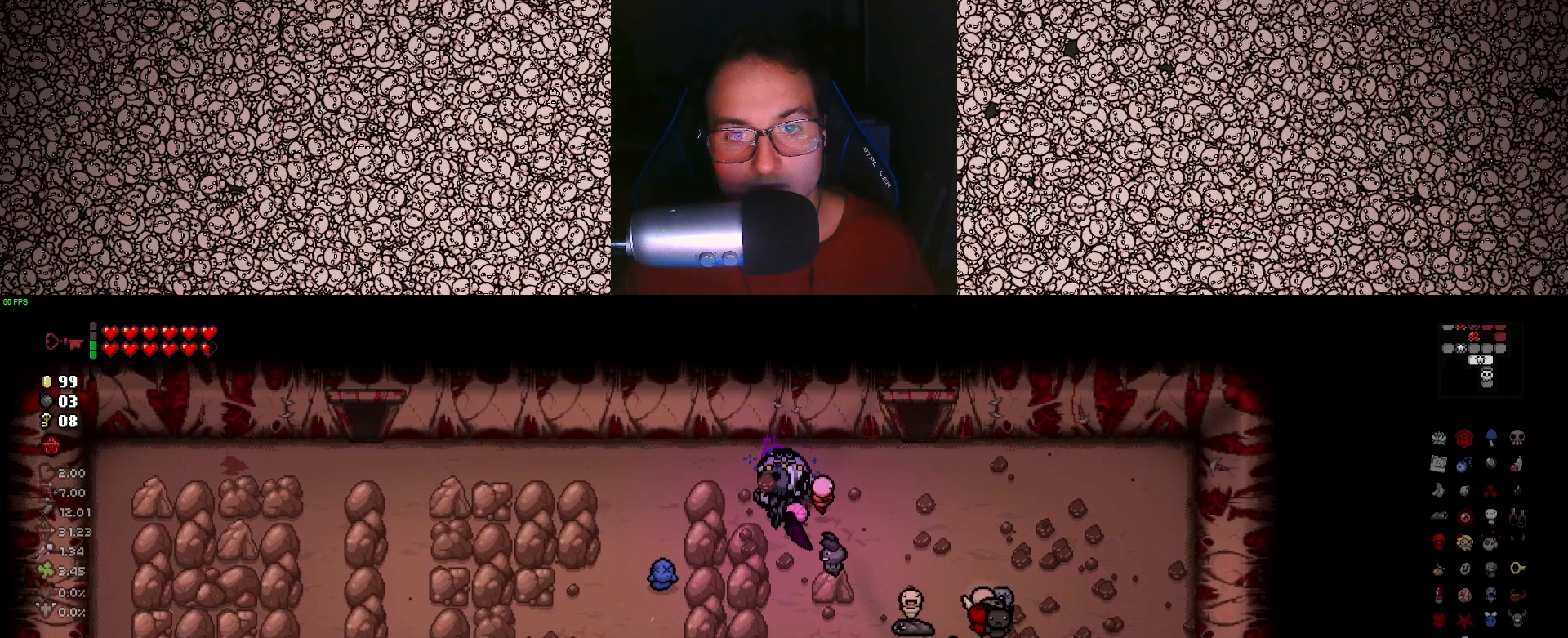
{"keys": ["d", "s"], "events": [[116, "a", "up"], [116, "s", "down"], [483, "d", "down"]]}
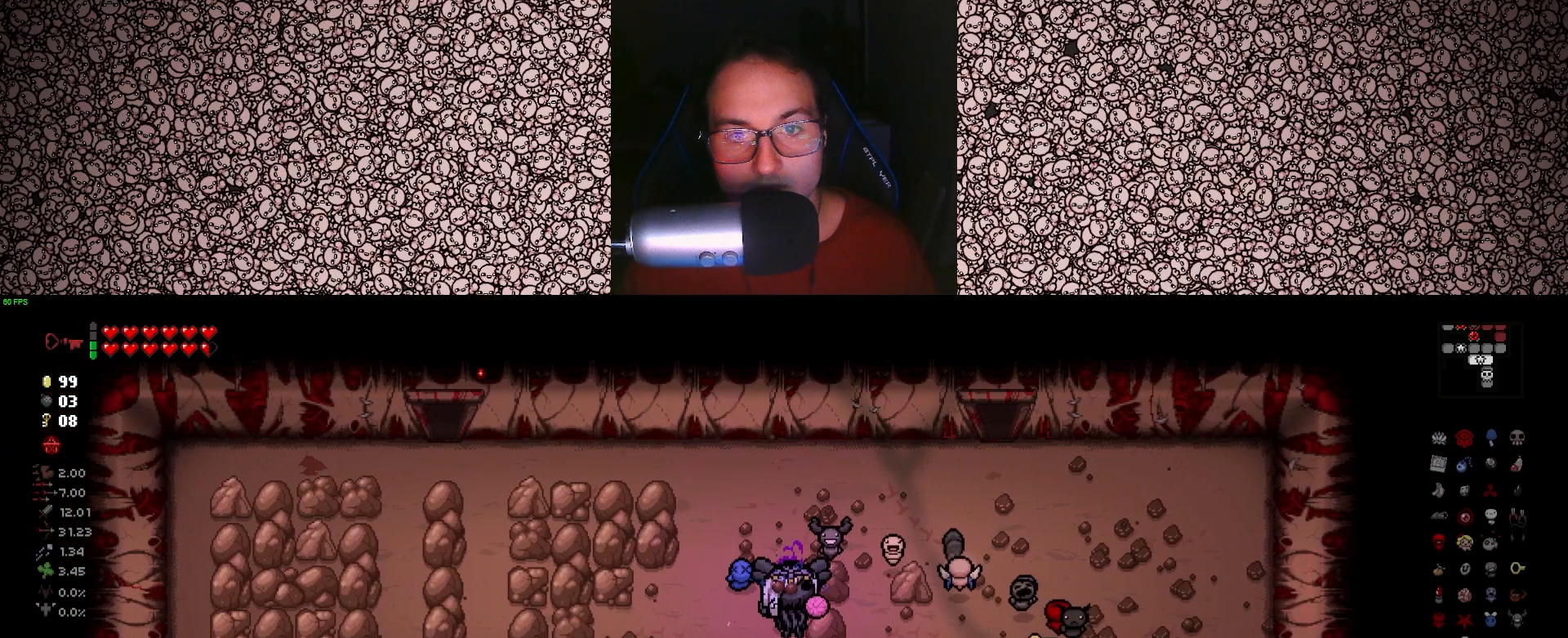
{"keys": [], "events": [[33, "s", "up"], [150, "w", "down"], [250, "d", "up"], [500, "w", "up"]]}
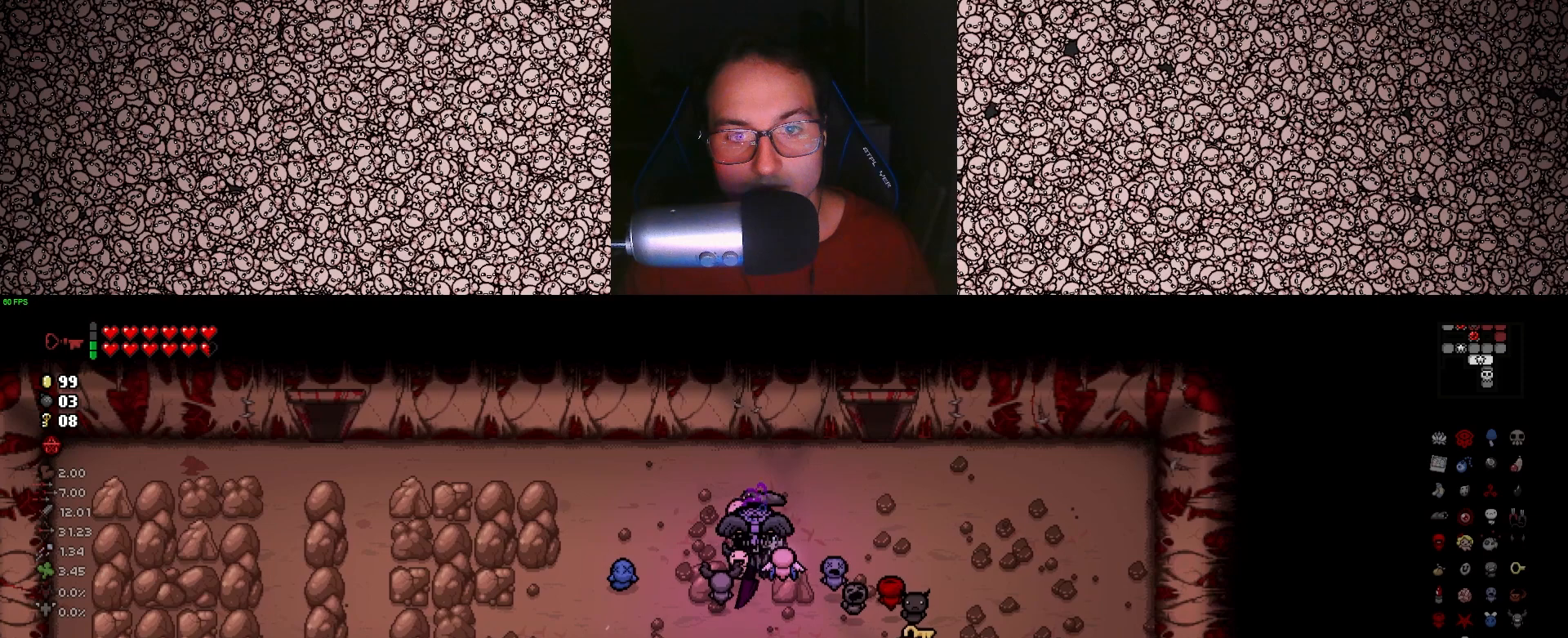
{"keys": [], "events": [[116, "s", "down"], [316, "a", "down"], [333, "s", "up"], [450, "a", "up"]]}
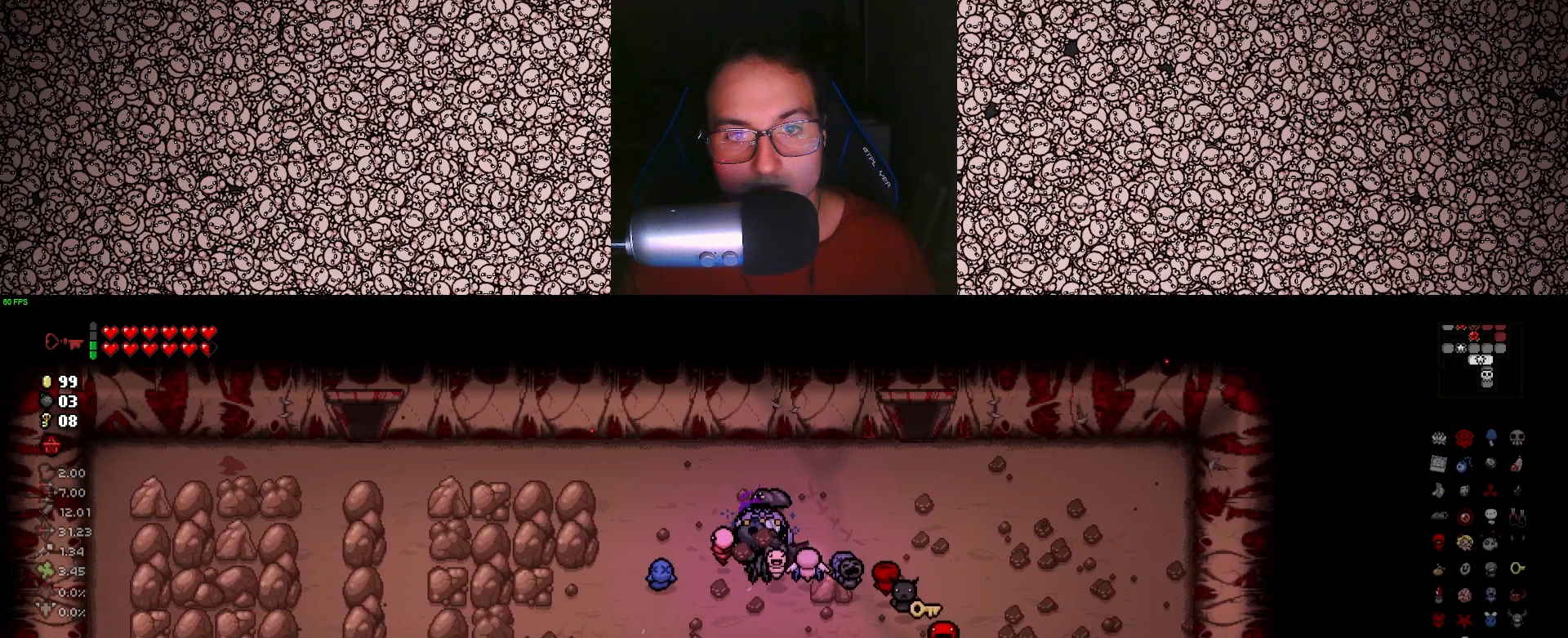
{"keys": ["a", "s"], "events": [[83, "d", "down"], [366, "a", "down"], [400, "d", "up"], [500, "s", "down"]]}
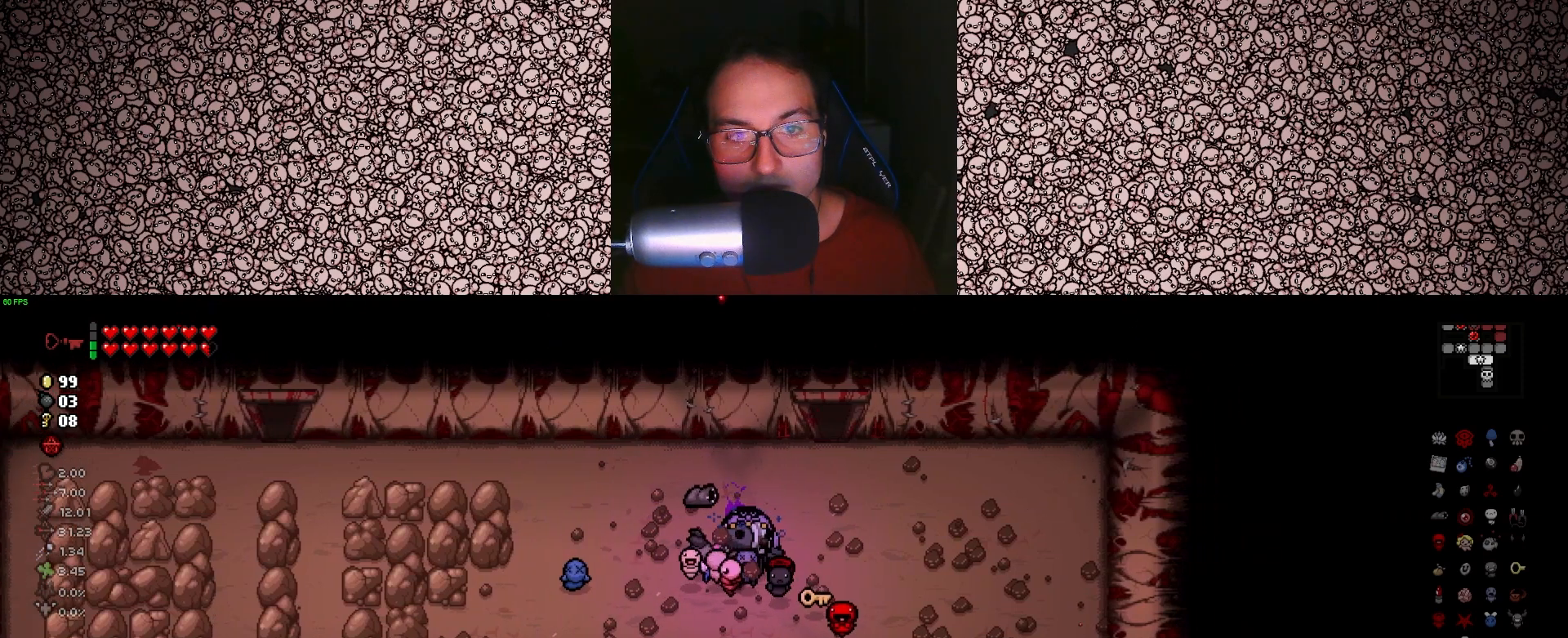
{"keys": ["a"], "events": [[383, "s", "up"]]}
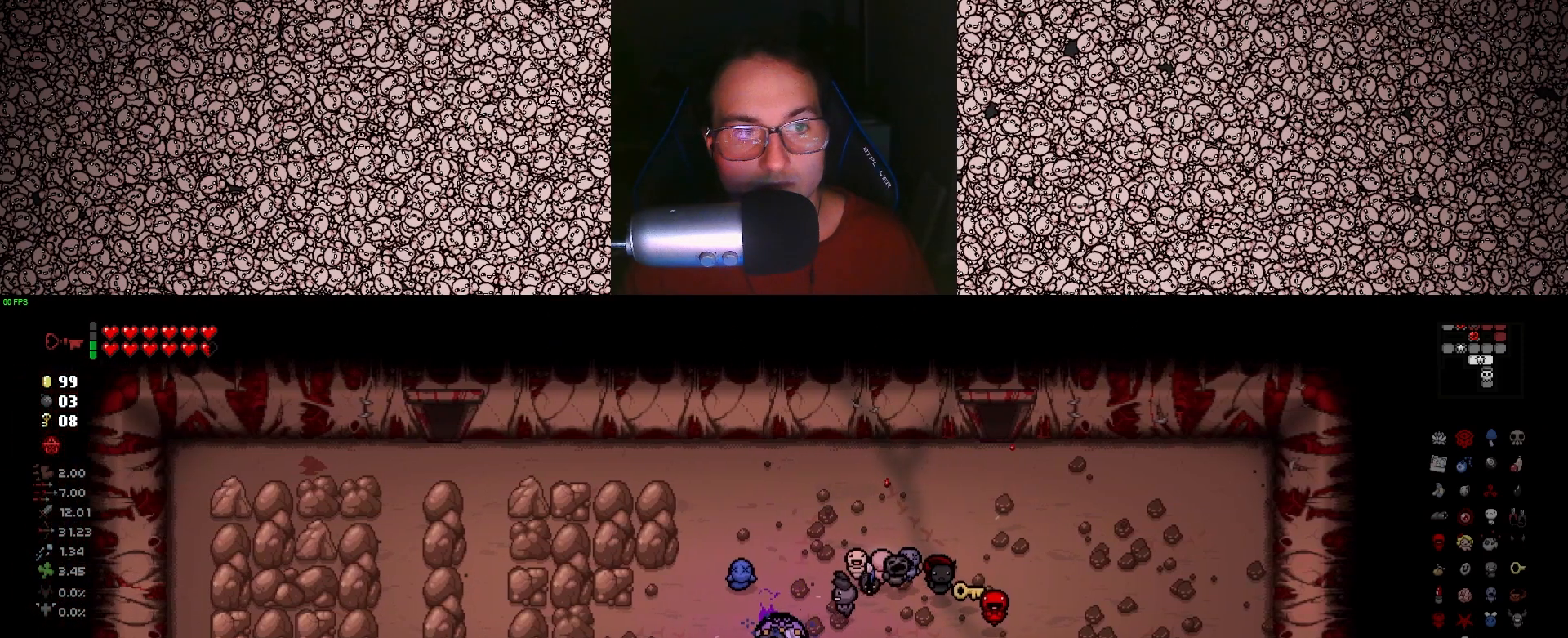
{"keys": ["w"], "events": [[200, "w", "down"], [250, "a", "up"]]}
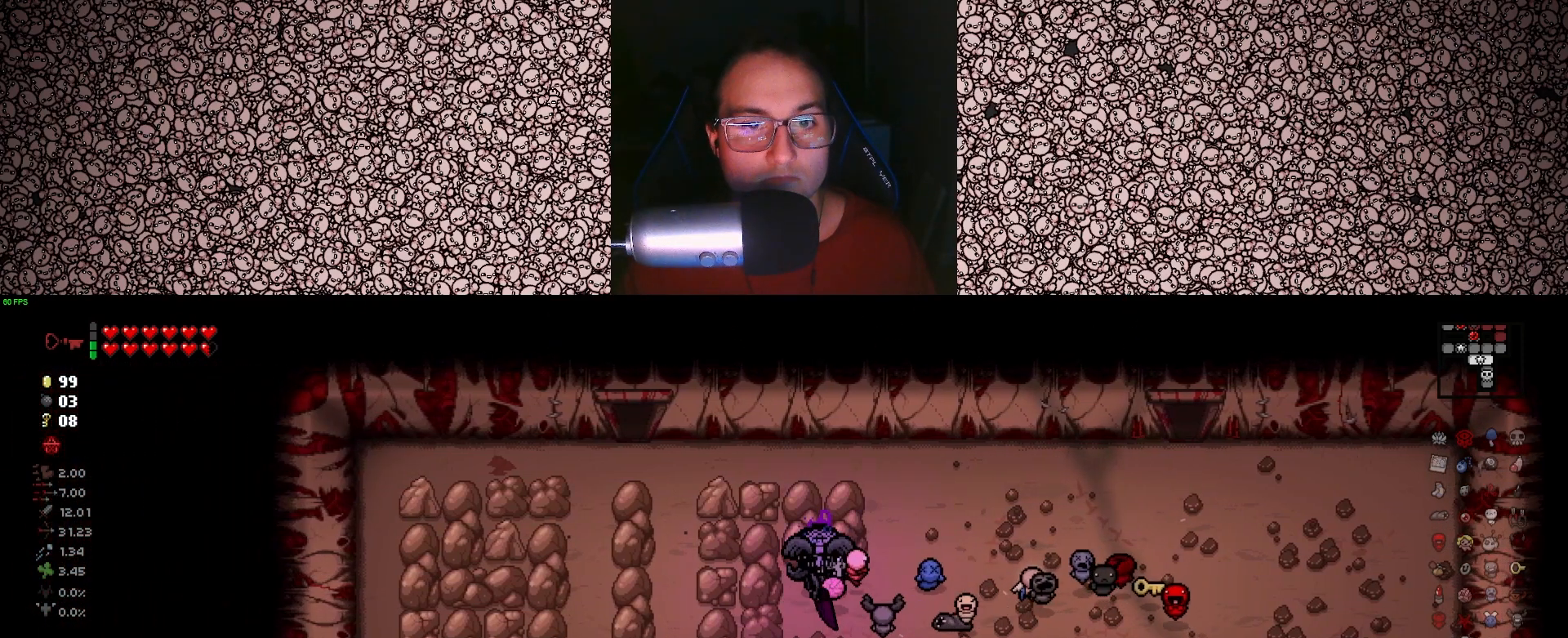
{"keys": ["s"], "events": [[116, "a", "down"], [150, "w", "up"], [333, "s", "down"], [366, "a", "up"]]}
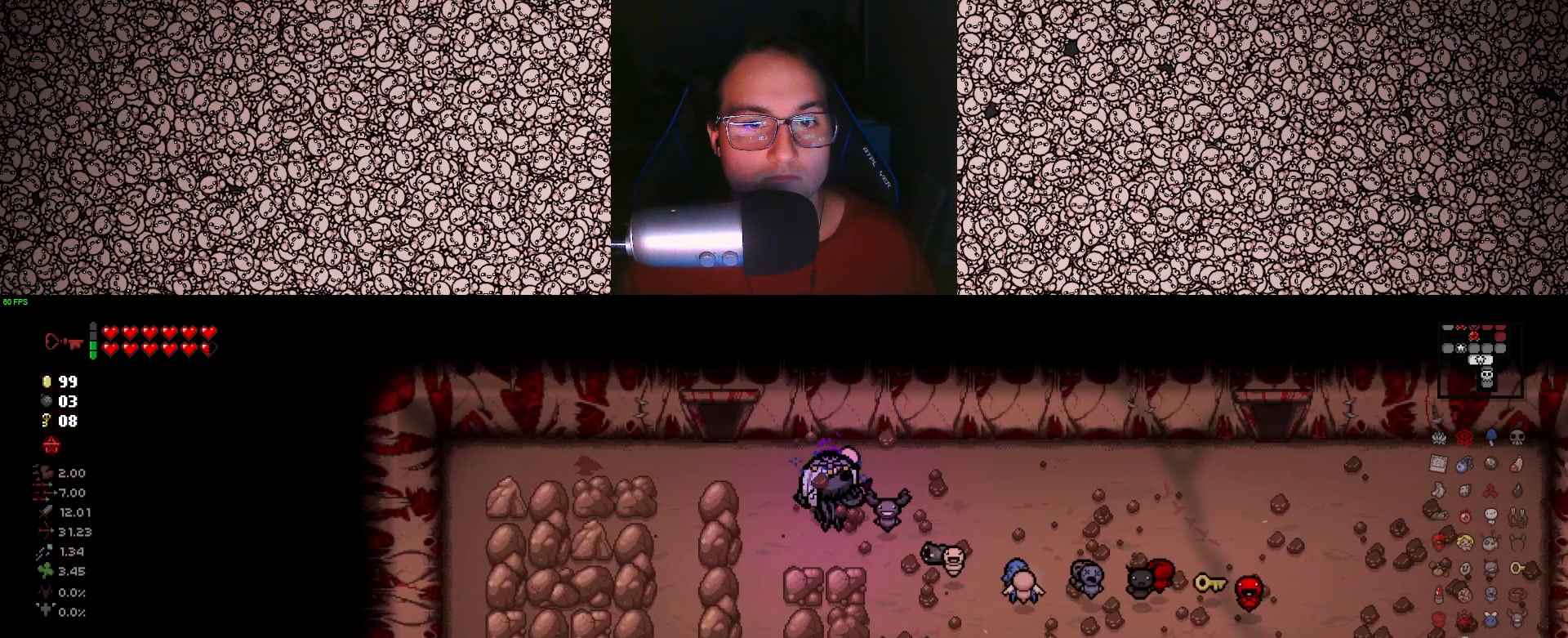
{"keys": ["a"], "events": [[250, "a", "down"], [333, "s", "up"]]}
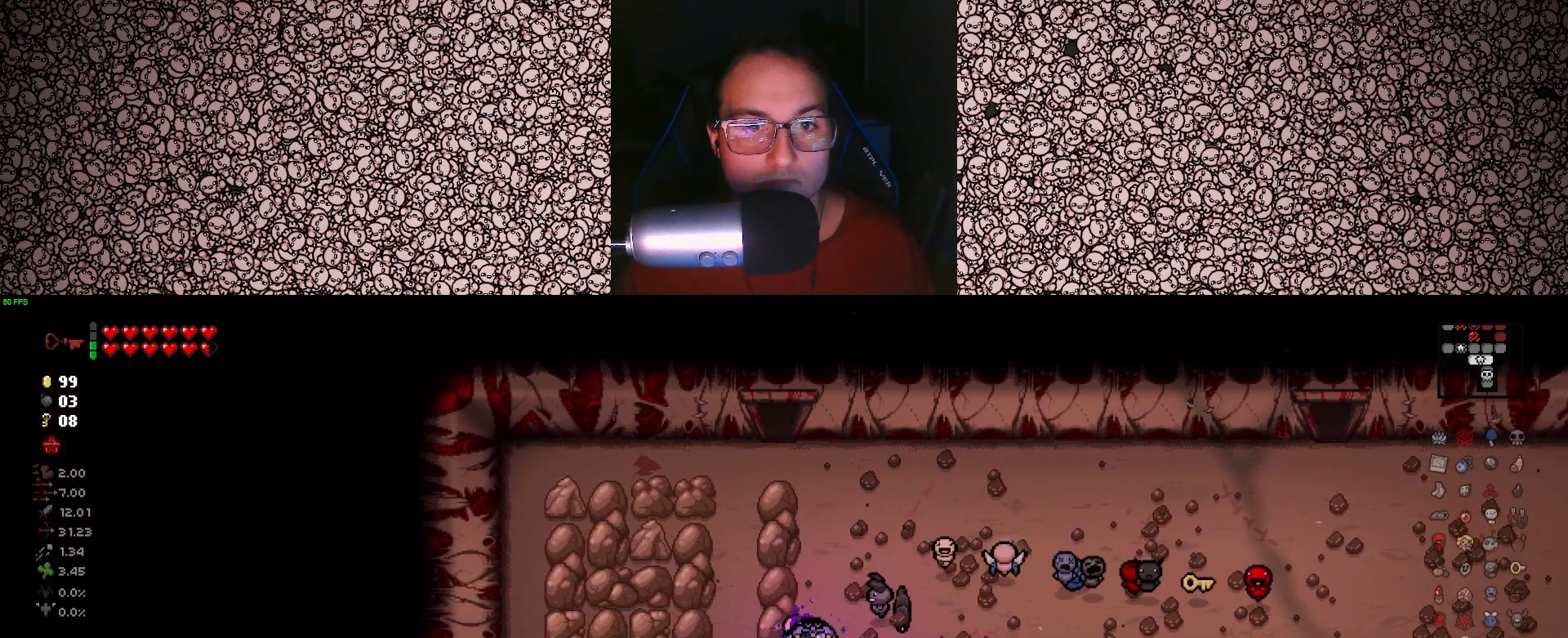
{"keys": ["w"], "events": [[50, "w", "down"], [66, "a", "up"]]}
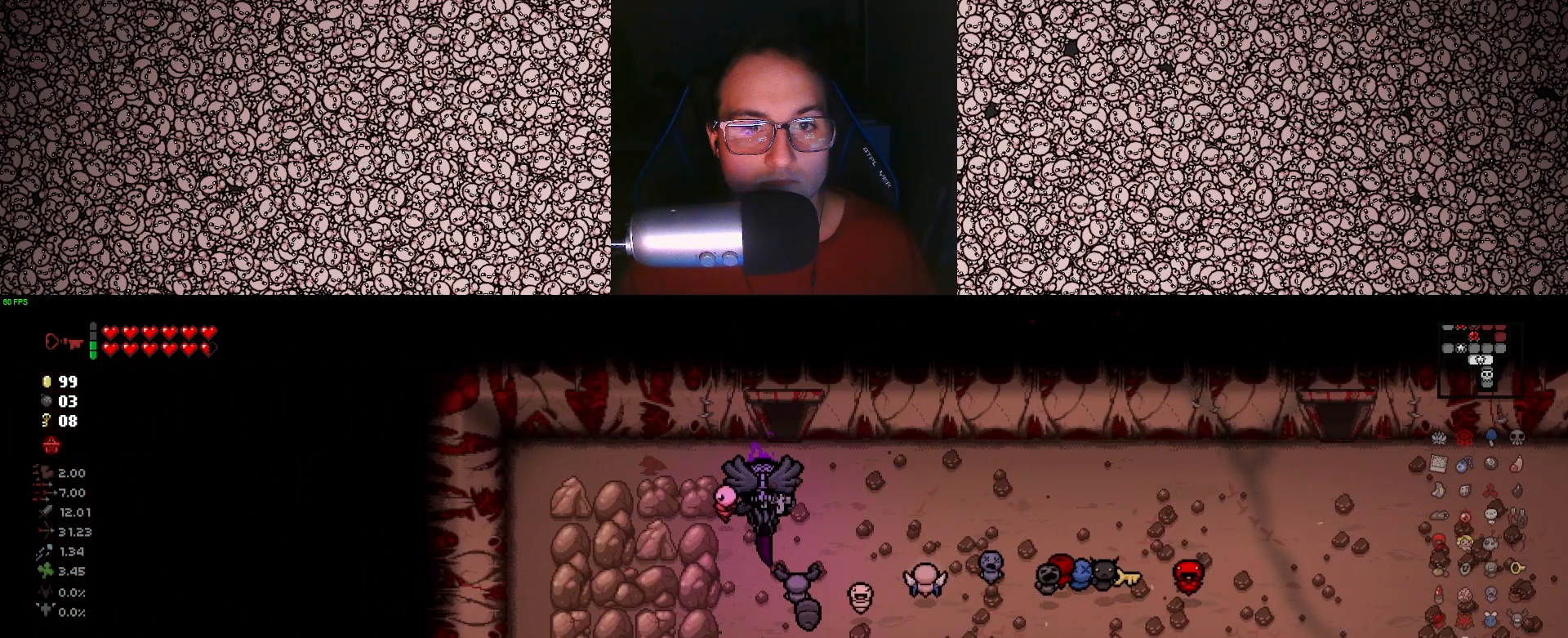
{"keys": ["s"], "events": [[50, "a", "down"], [83, "w", "up"], [250, "s", "down"], [300, "a", "up"]]}
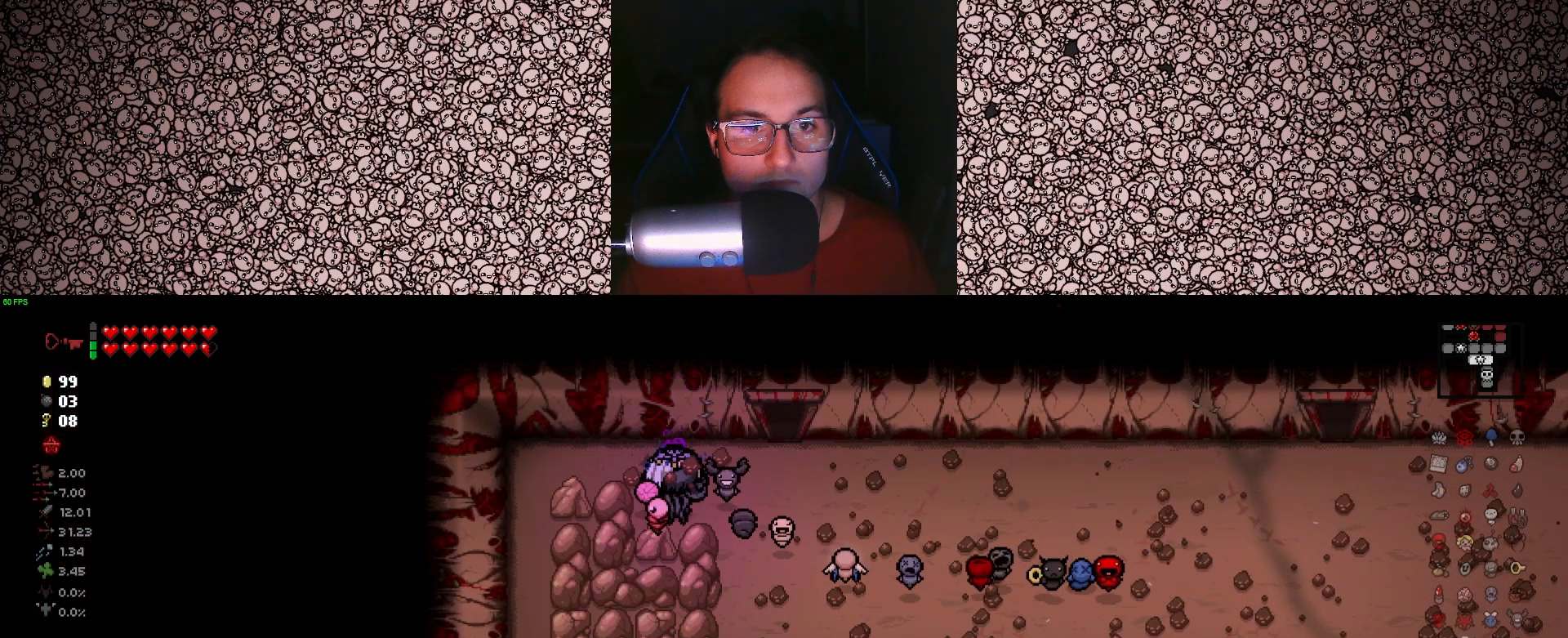
{"keys": ["a"], "events": [[233, "a", "down"], [300, "s", "up"]]}
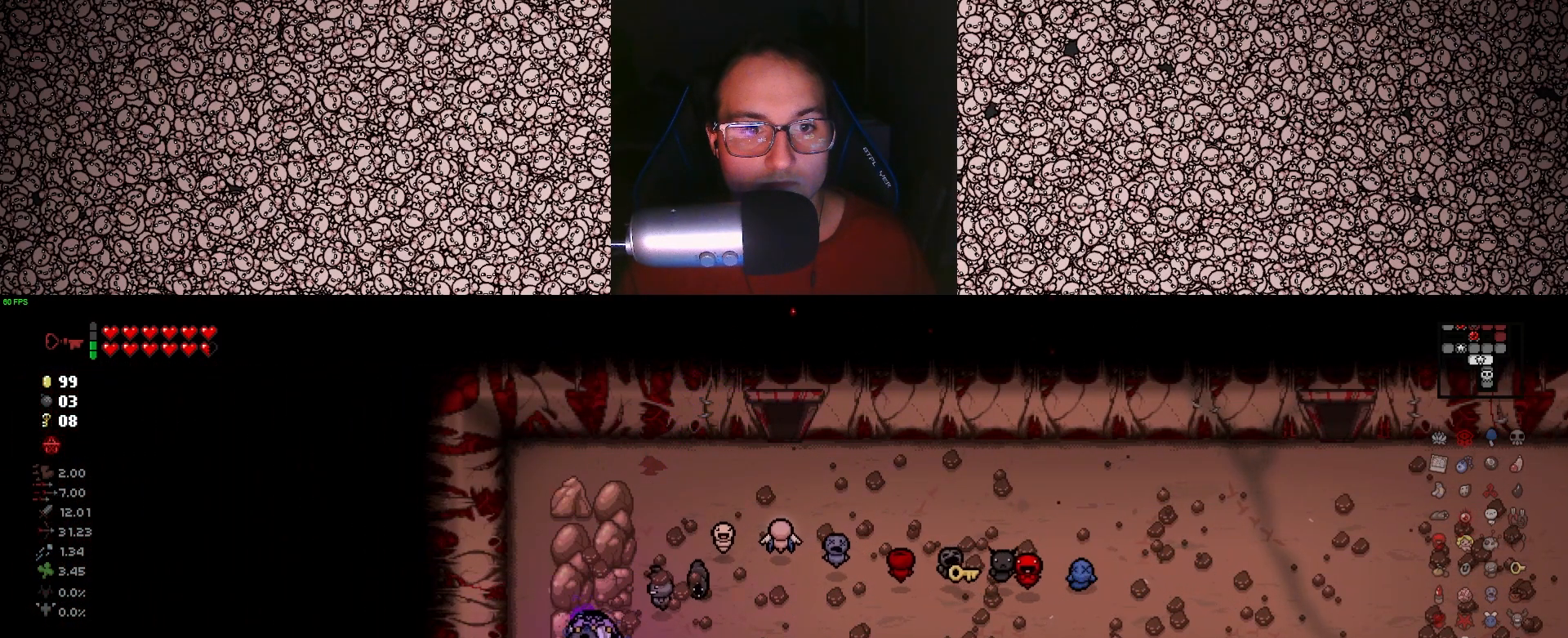
{"keys": ["w"], "events": [[16, "a", "up"], [16, "w", "down"], [166, "d", "down"], [316, "d", "up"]]}
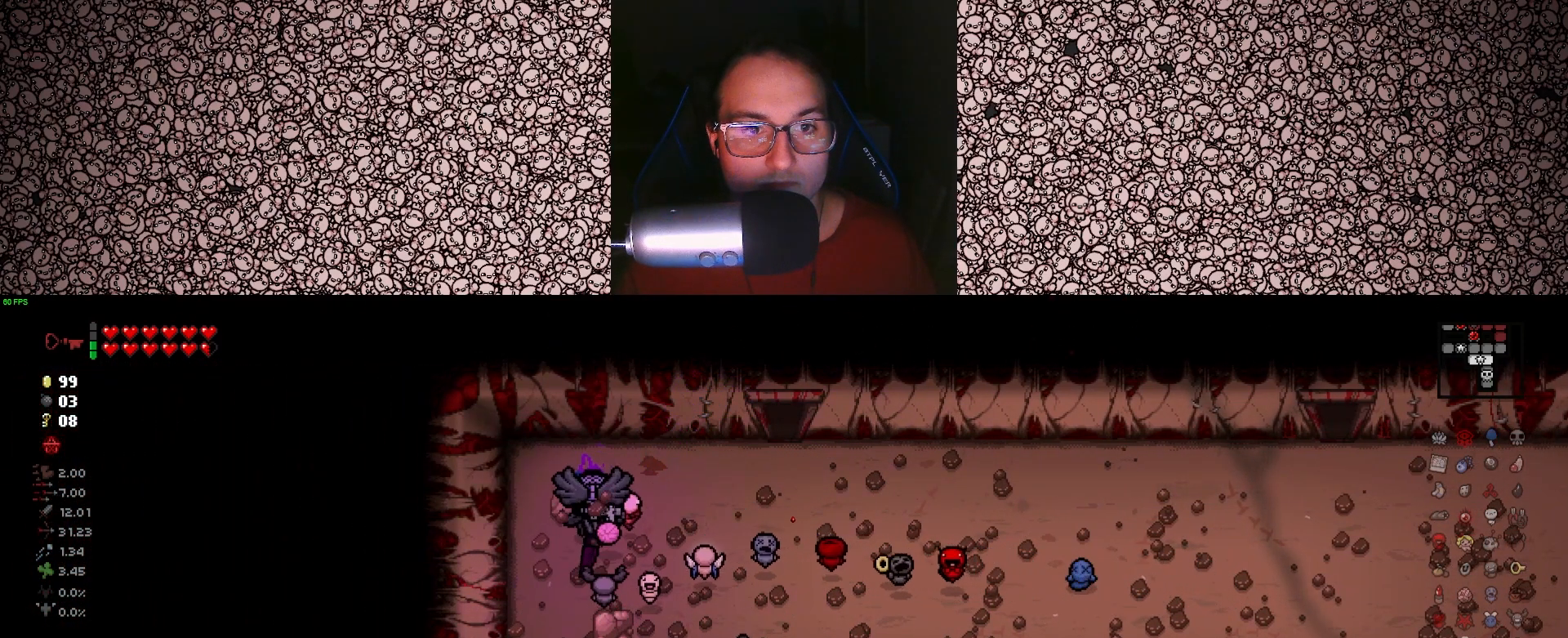
{"keys": ["s"], "events": [[50, "w", "up"], [66, "d", "down"], [166, "s", "down"], [233, "d", "up"]]}
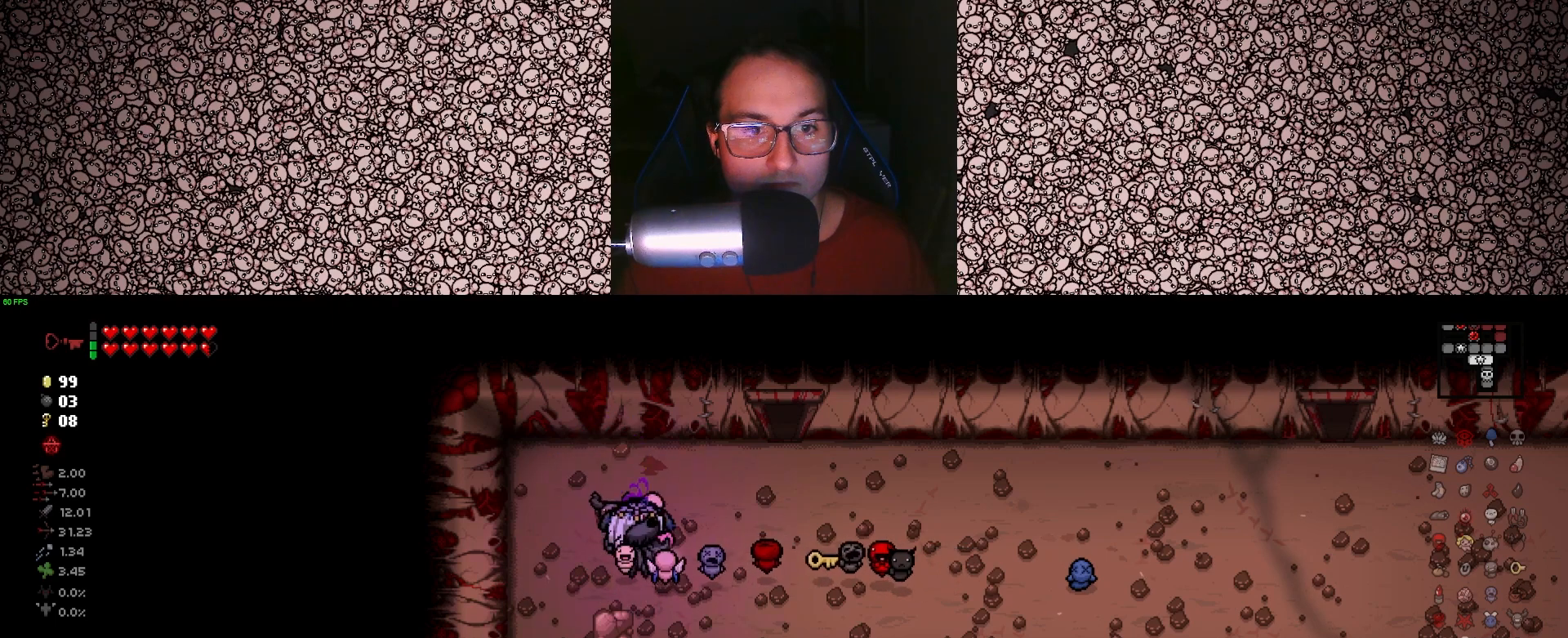
{"keys": ["d"], "events": [[100, "d", "down"], [133, "s", "up"], [300, "s", "down"], [400, "s", "up"]]}
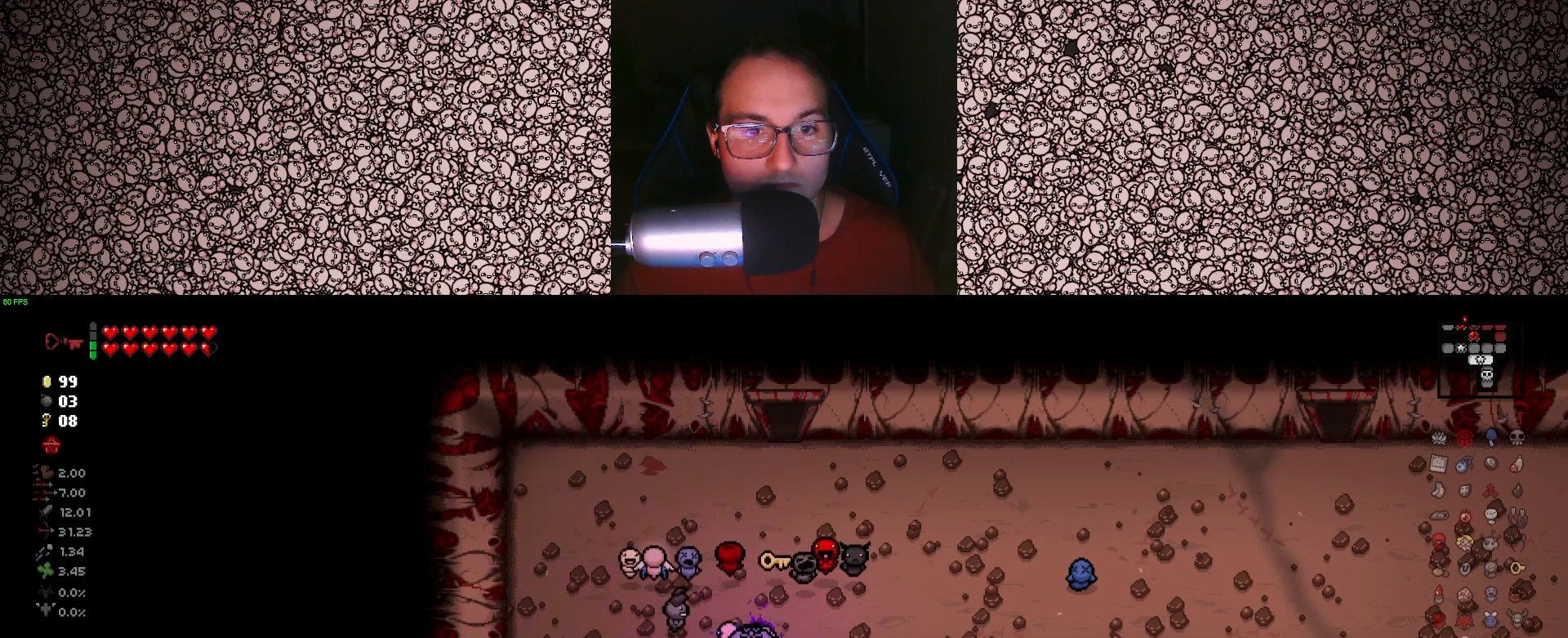
{"keys": ["d"], "events": []}
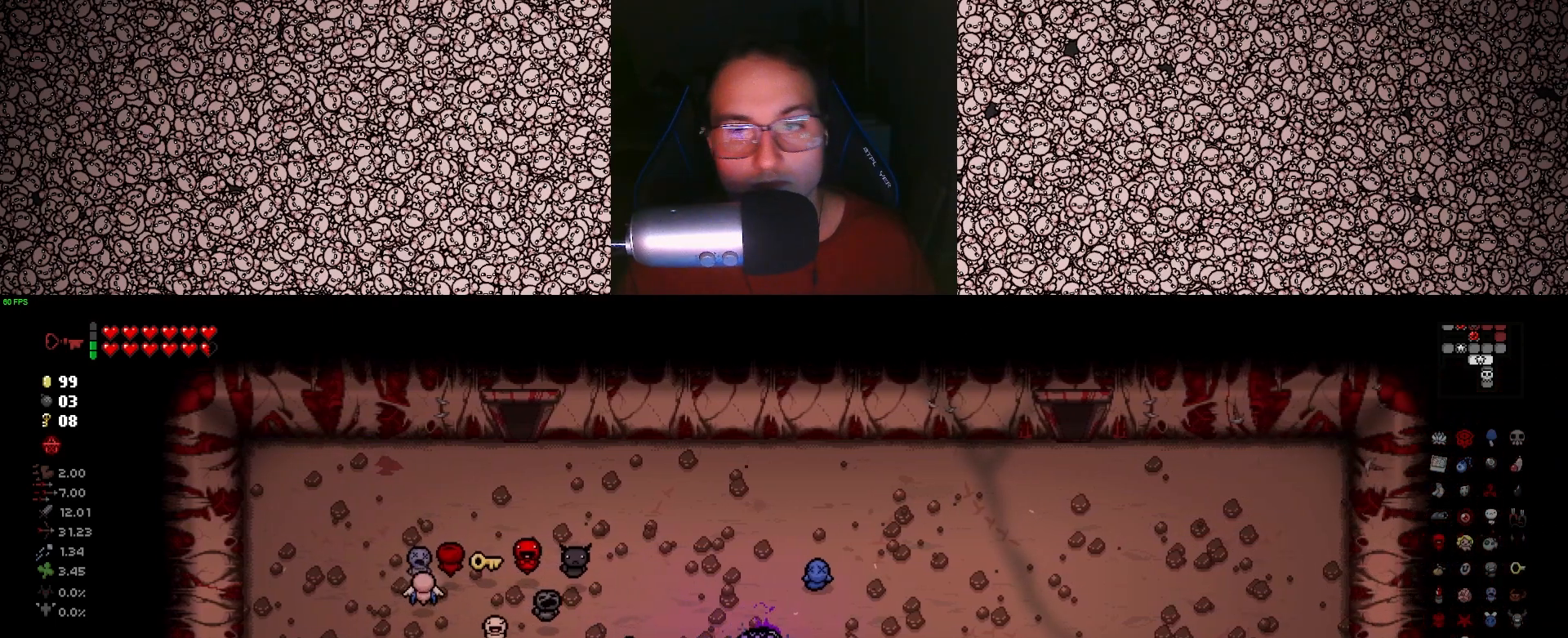
{"keys": ["d", "s"], "events": [[383, "s", "down"]]}
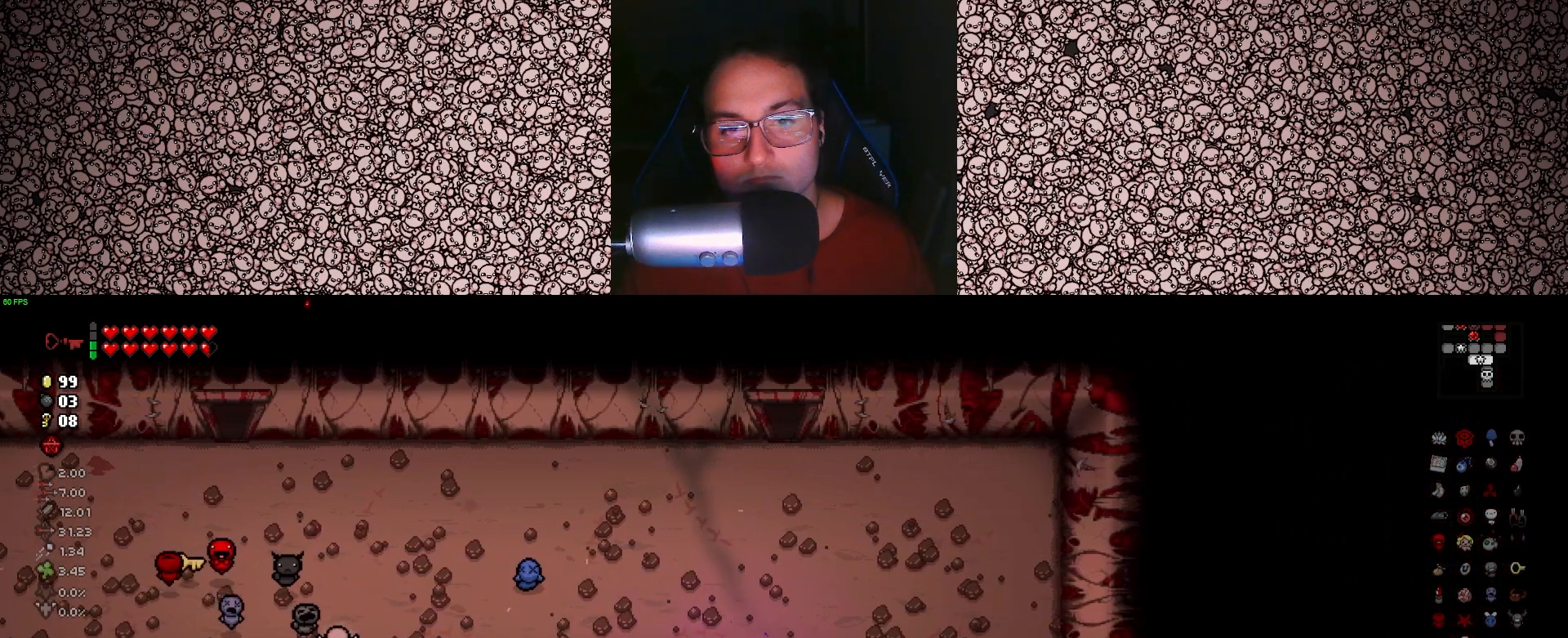
{"keys": [], "events": [[16, "d", "up"], [283, "s", "up"]]}
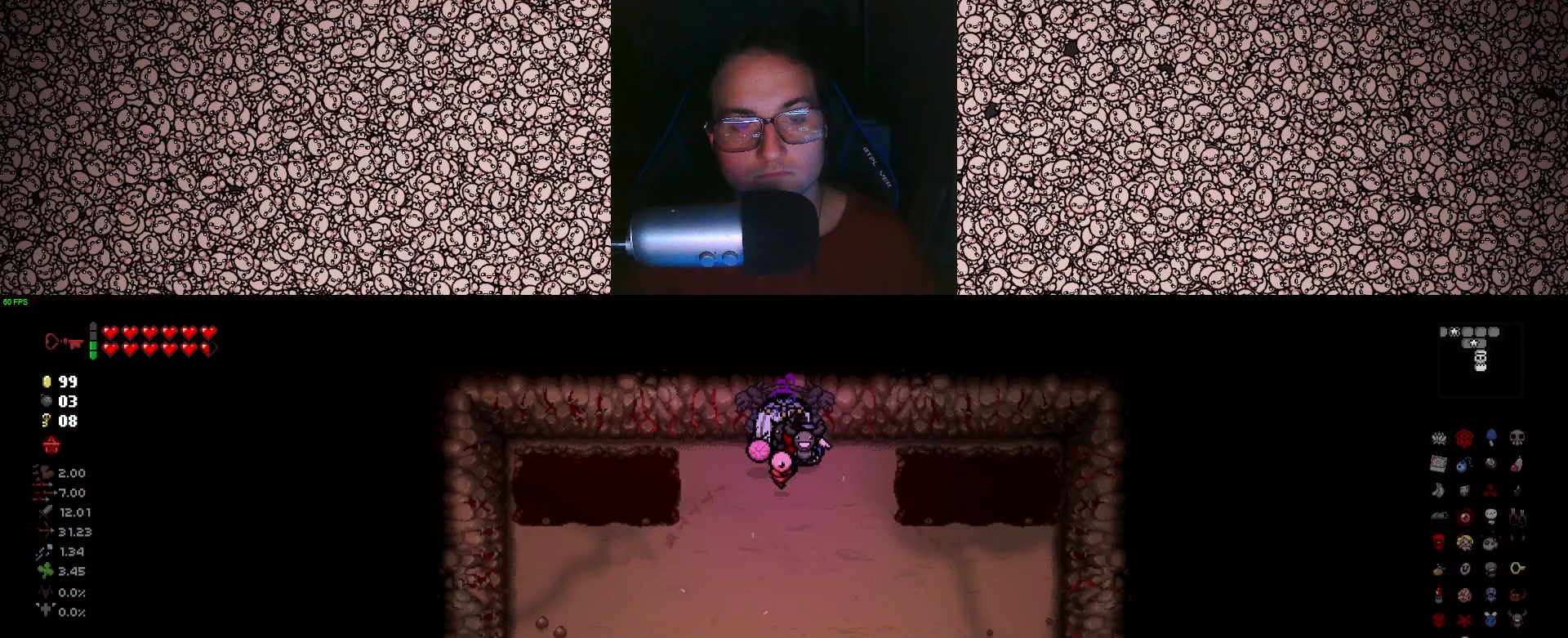
{"keys": ["s"], "events": [[316, "s", "down"]]}
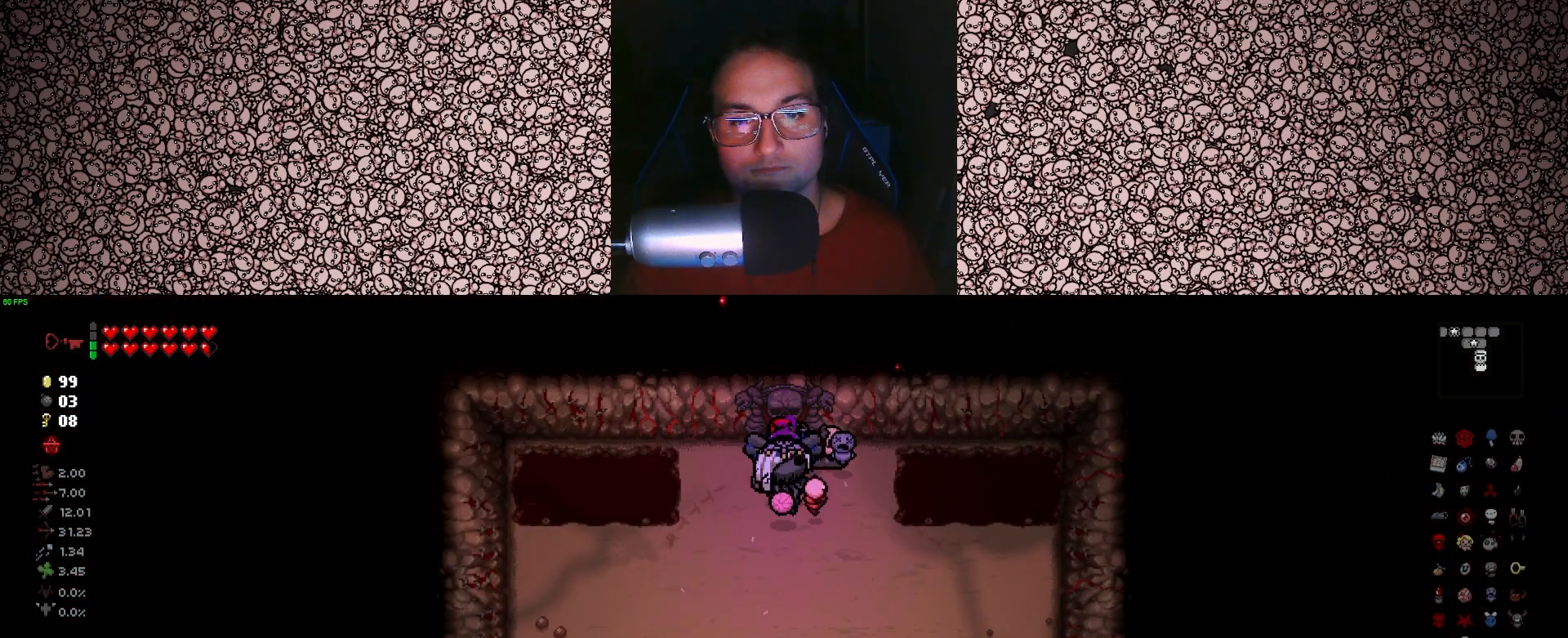
{"keys": [], "events": [[283, "s", "up"]]}